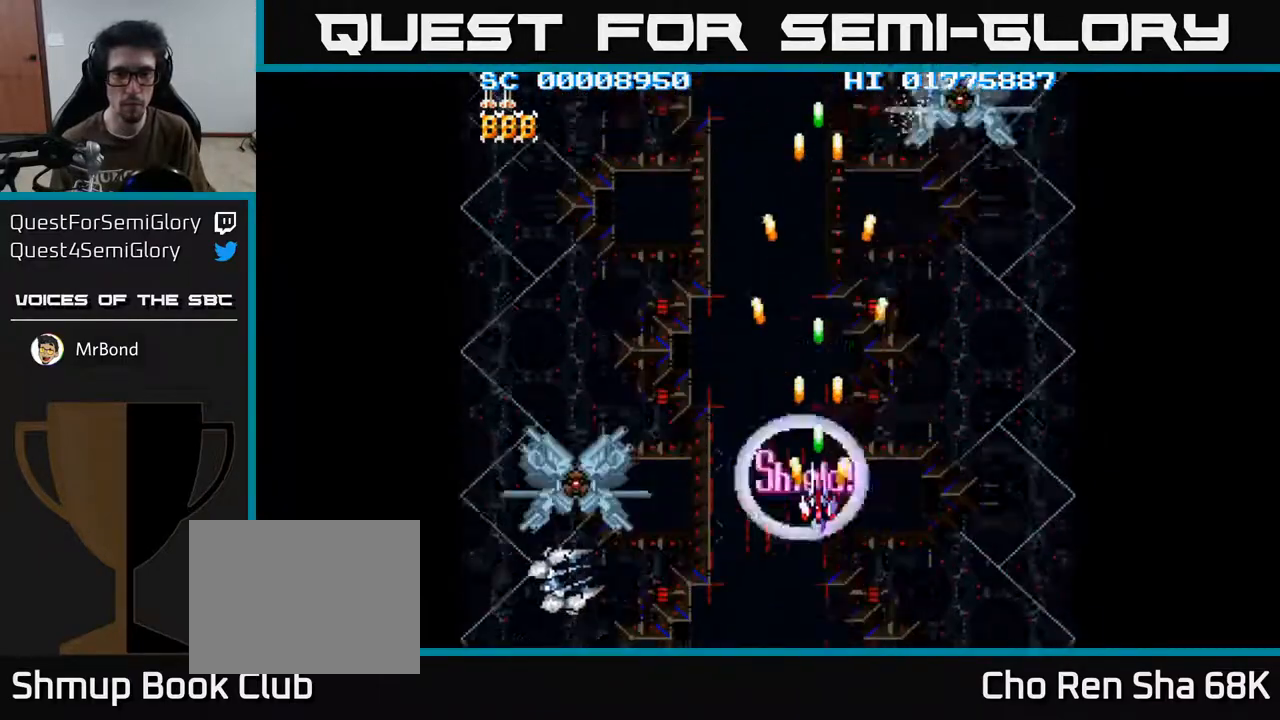
Gameplay with a controller (Xbox layout); each line is a JSON object with the inputs held at the frame after it. "events" lists button and stick changes between this image and that frame as [ms after this image, input, new state], when the widget could be followed in between.
{"buttons": ["A", "DPAD_RIGHT"], "left_stick": "center", "right_stick": "center", "events": [[17, "DPAD_DOWN", "up"], [283, "DPAD_DOWN", "down"], [350, "DPAD_DOWN", "up"], [500, "DPAD_RIGHT", "down"]]}
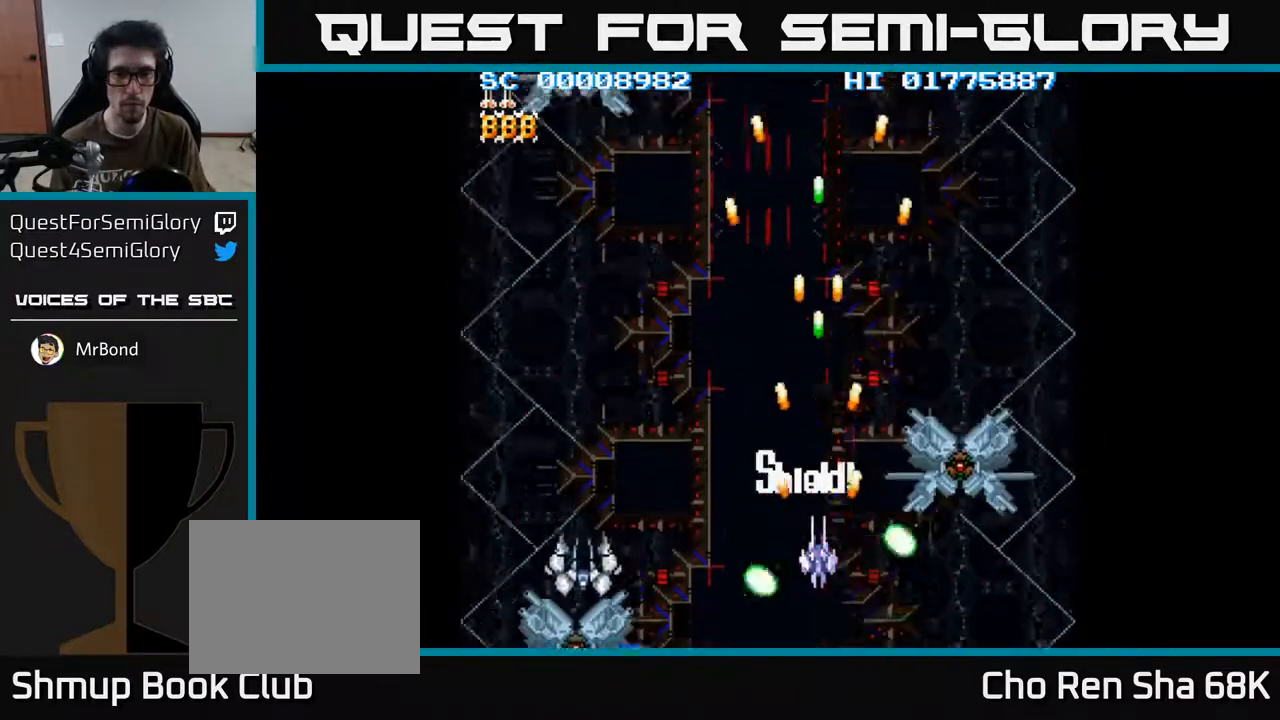
{"buttons": ["A", "DPAD_LEFT"], "left_stick": "center", "right_stick": "center", "events": [[67, "DPAD_DOWN", "down"], [267, "DPAD_RIGHT", "up"], [283, "DPAD_LEFT", "down"], [333, "DPAD_DOWN", "up"]]}
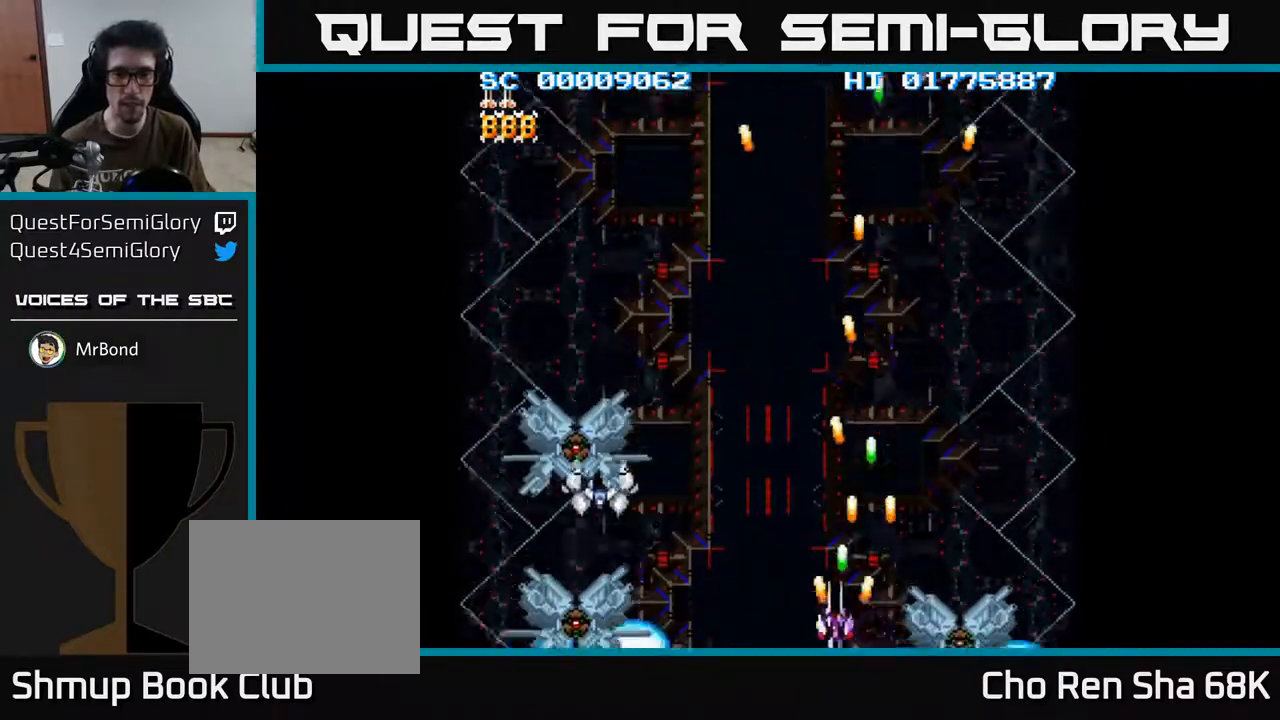
{"buttons": ["A"], "left_stick": "center", "right_stick": "center", "events": [[83, "DPAD_LEFT", "up"], [233, "DPAD_LEFT", "down"], [433, "DPAD_LEFT", "up"]]}
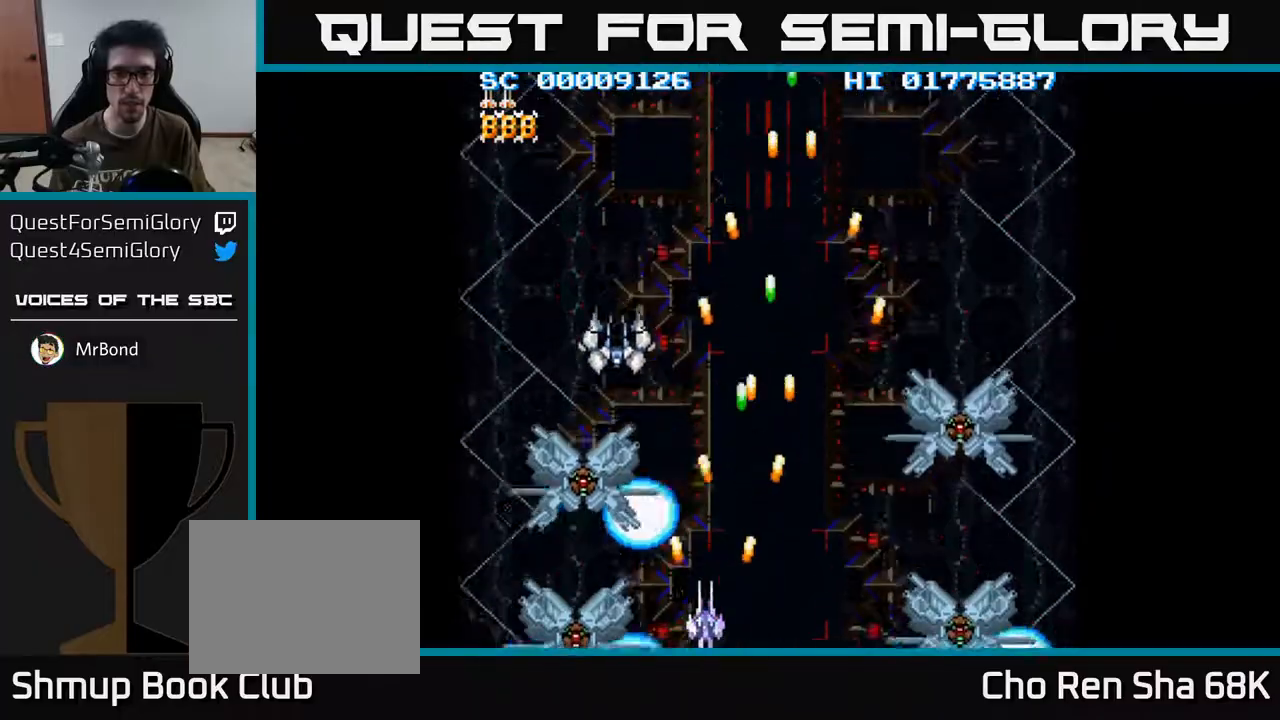
{"buttons": ["A"], "left_stick": "center", "right_stick": "center", "events": []}
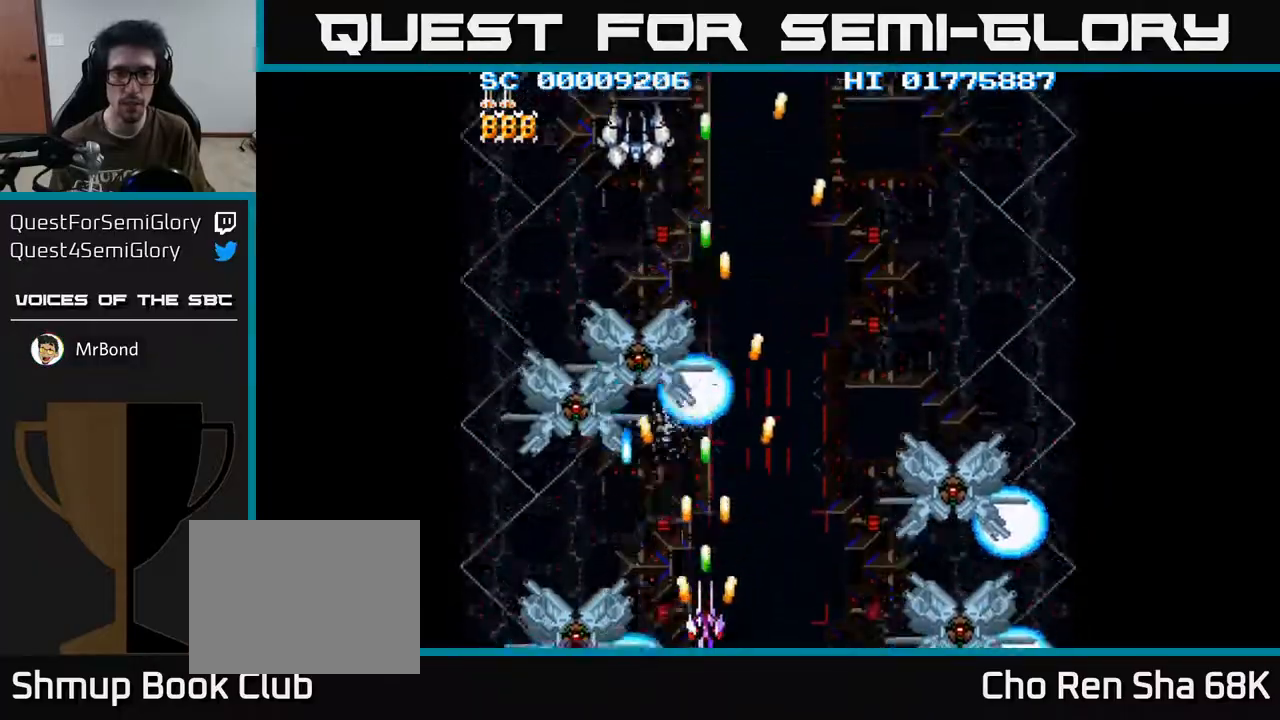
{"buttons": ["A"], "left_stick": "center", "right_stick": "center", "events": []}
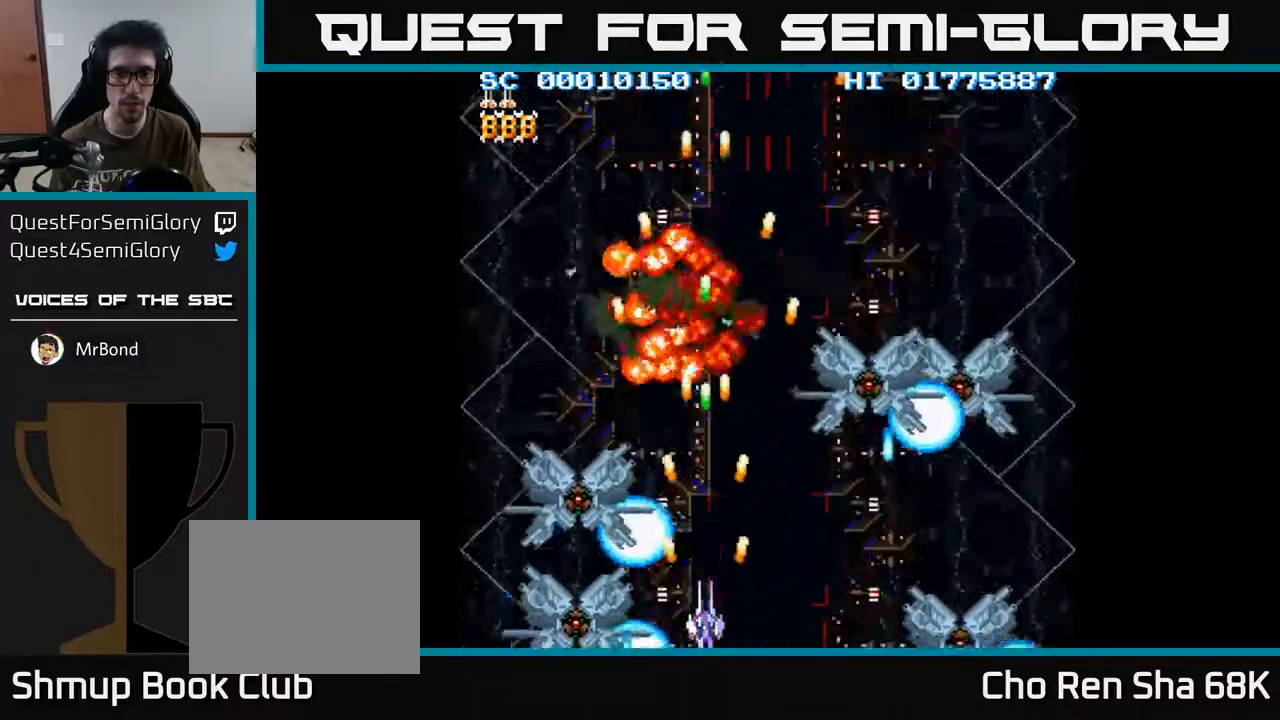
{"buttons": ["A"], "left_stick": "center", "right_stick": "center", "events": []}
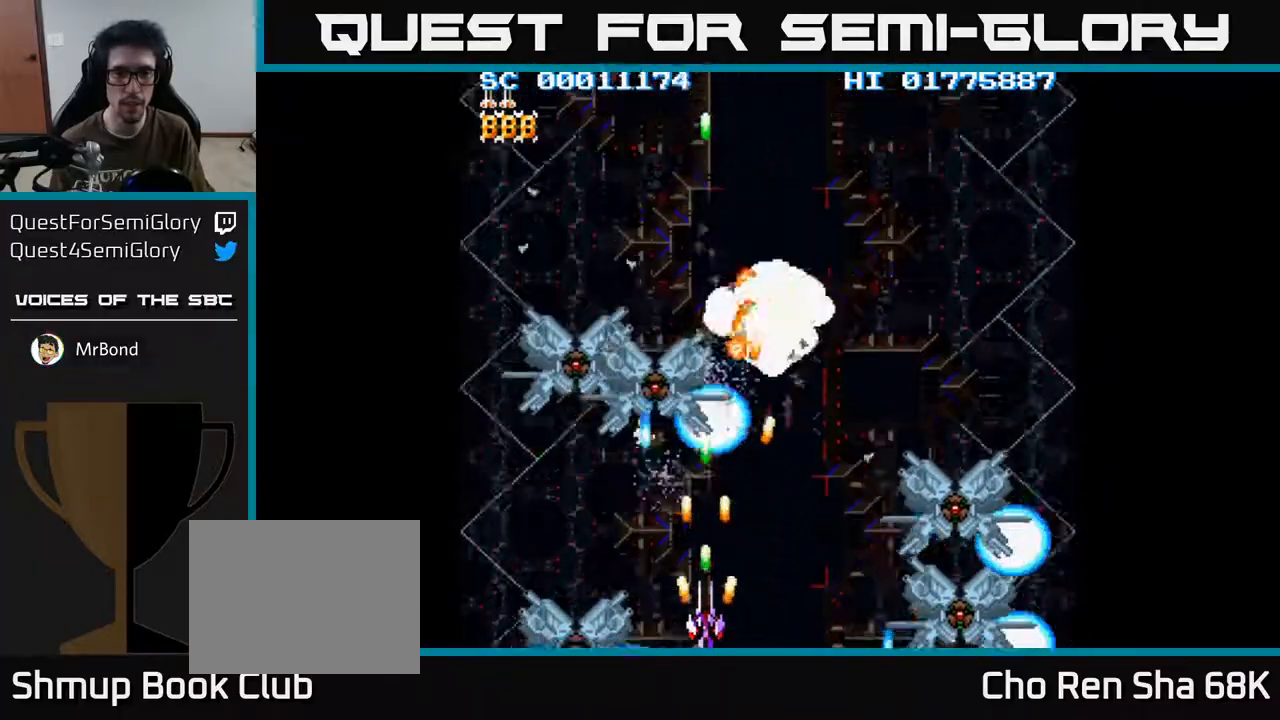
{"buttons": ["A"], "left_stick": "center", "right_stick": "center", "events": []}
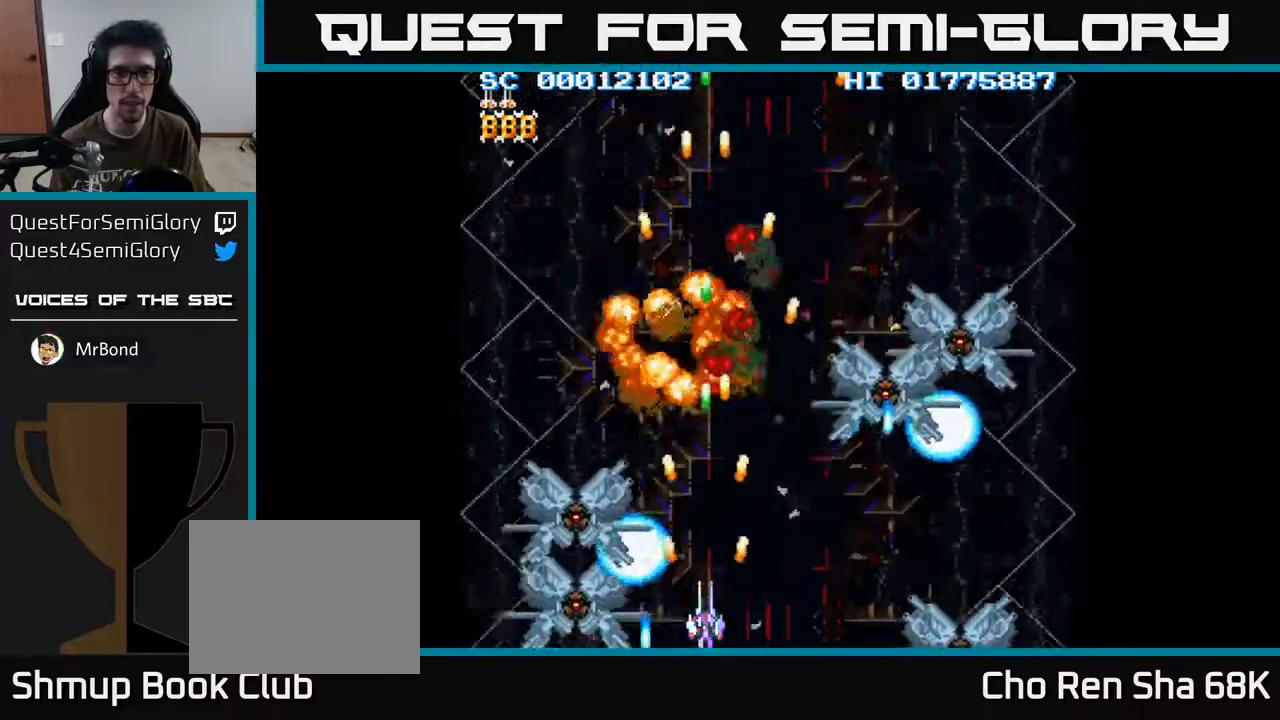
{"buttons": ["A"], "left_stick": "center", "right_stick": "center", "events": []}
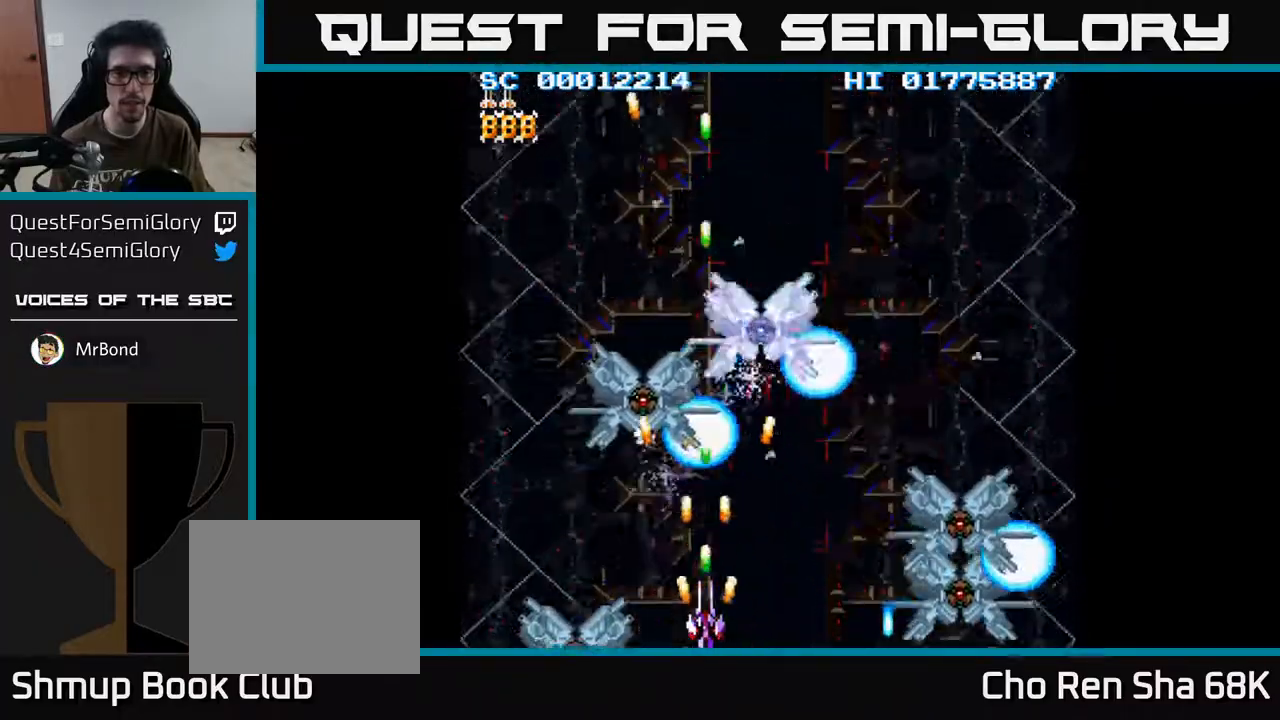
{"buttons": ["A"], "left_stick": "center", "right_stick": "center", "events": []}
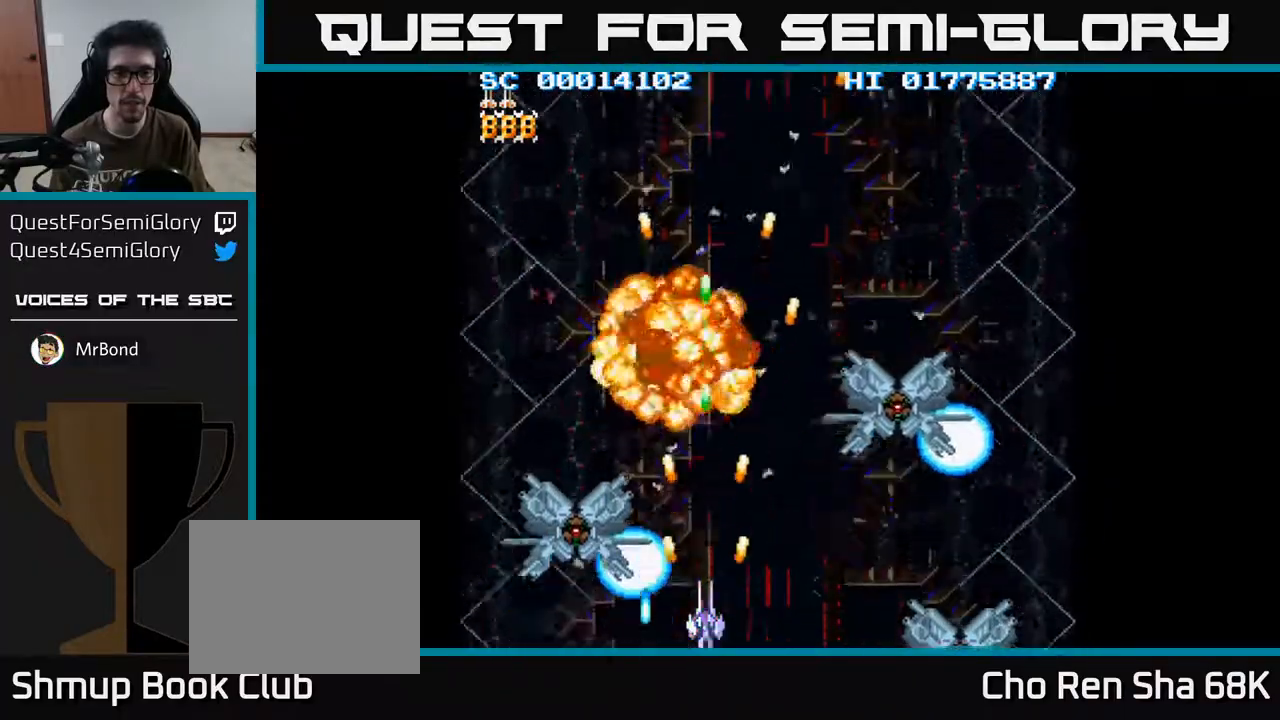
{"buttons": ["A"], "left_stick": "center", "right_stick": "center", "events": []}
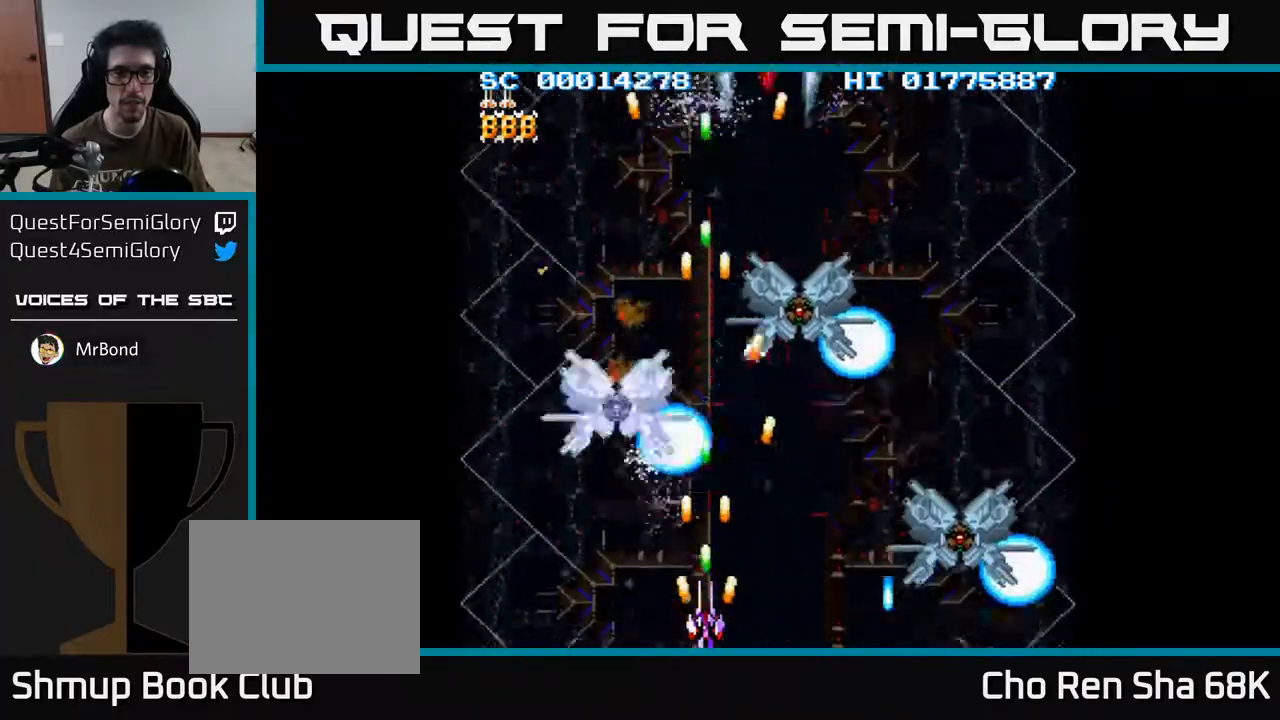
{"buttons": ["A", "DPAD_DOWN", "DPAD_RIGHT"], "left_stick": "center", "right_stick": "center", "events": [[17, "DPAD_UP", "down"], [367, "DPAD_UP", "up"], [500, "DPAD_DOWN", "down"], [500, "DPAD_RIGHT", "down"]]}
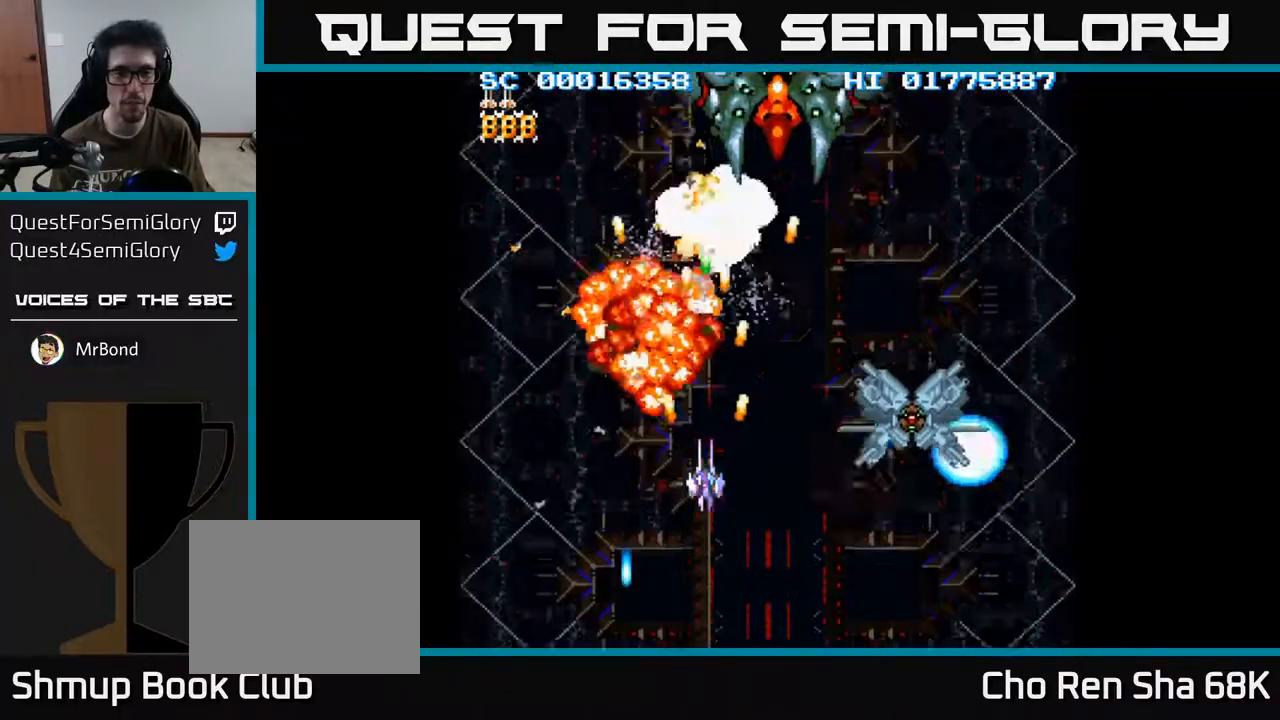
{"buttons": ["A", "DPAD_UP"], "left_stick": "center", "right_stick": "center", "events": [[267, "DPAD_DOWN", "up"], [267, "DPAD_RIGHT", "up"], [300, "DPAD_UP", "down"]]}
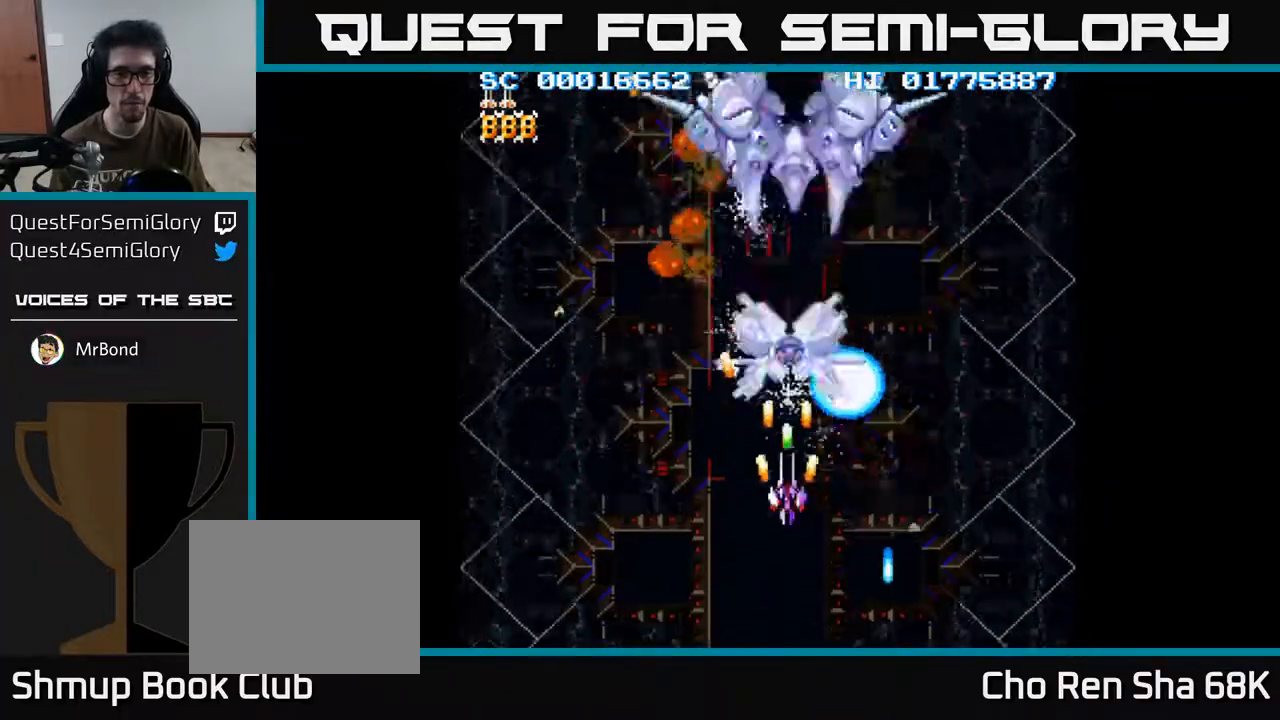
{"buttons": ["A", "DPAD_UP"], "left_stick": "center", "right_stick": "center", "events": [[17, "DPAD_UP", "up"], [167, "DPAD_UP", "down"]]}
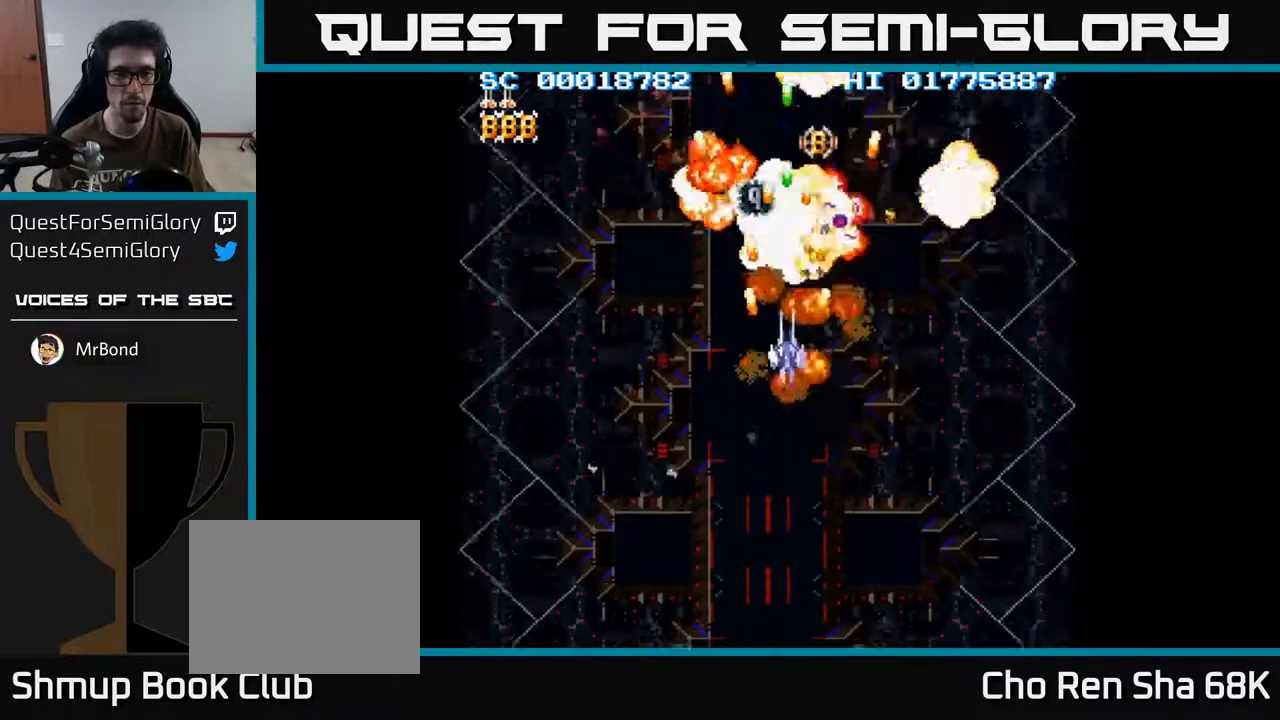
{"buttons": ["A"], "left_stick": "center", "right_stick": "center", "events": [[17, "DPAD_RIGHT", "down"], [17, "DPAD_UP", "up"], [50, "DPAD_DOWN", "down"], [67, "DPAD_RIGHT", "up"], [200, "DPAD_RIGHT", "down"], [233, "DPAD_DOWN", "up"], [283, "DPAD_RIGHT", "up"]]}
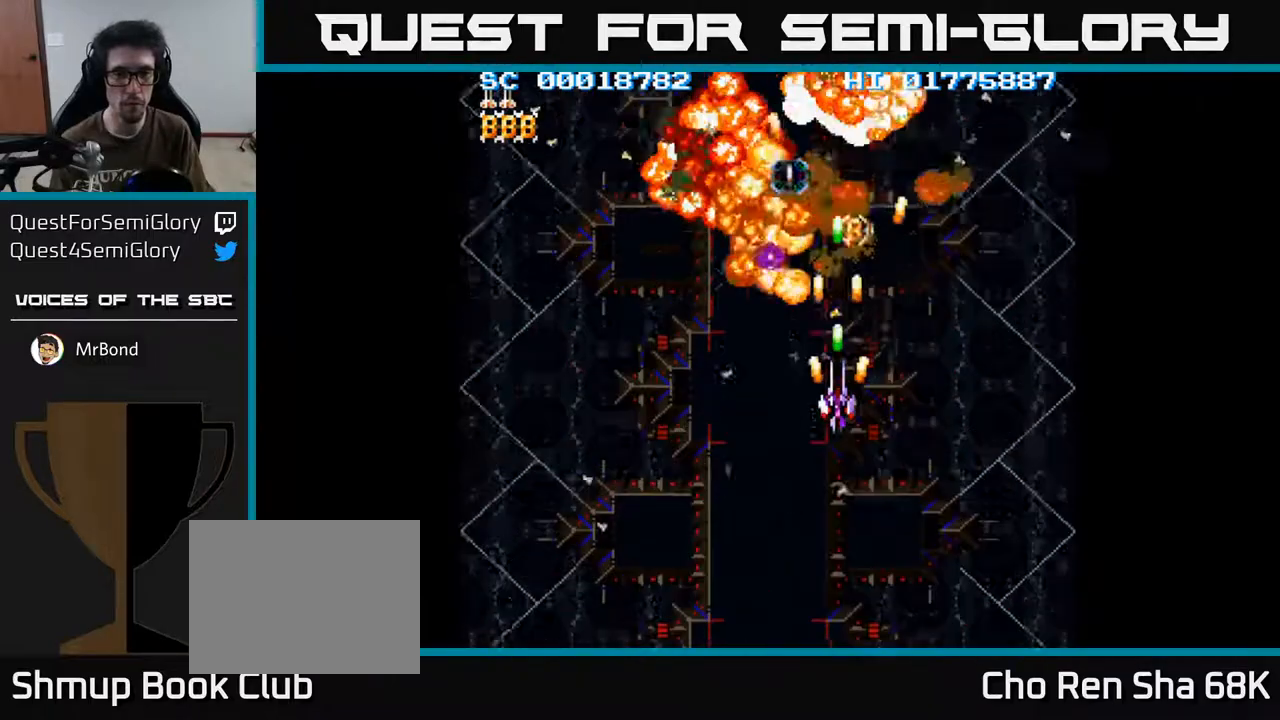
{"buttons": ["A"], "left_stick": "center", "right_stick": "center", "events": [[250, "DPAD_LEFT", "down"], [300, "DPAD_LEFT", "up"]]}
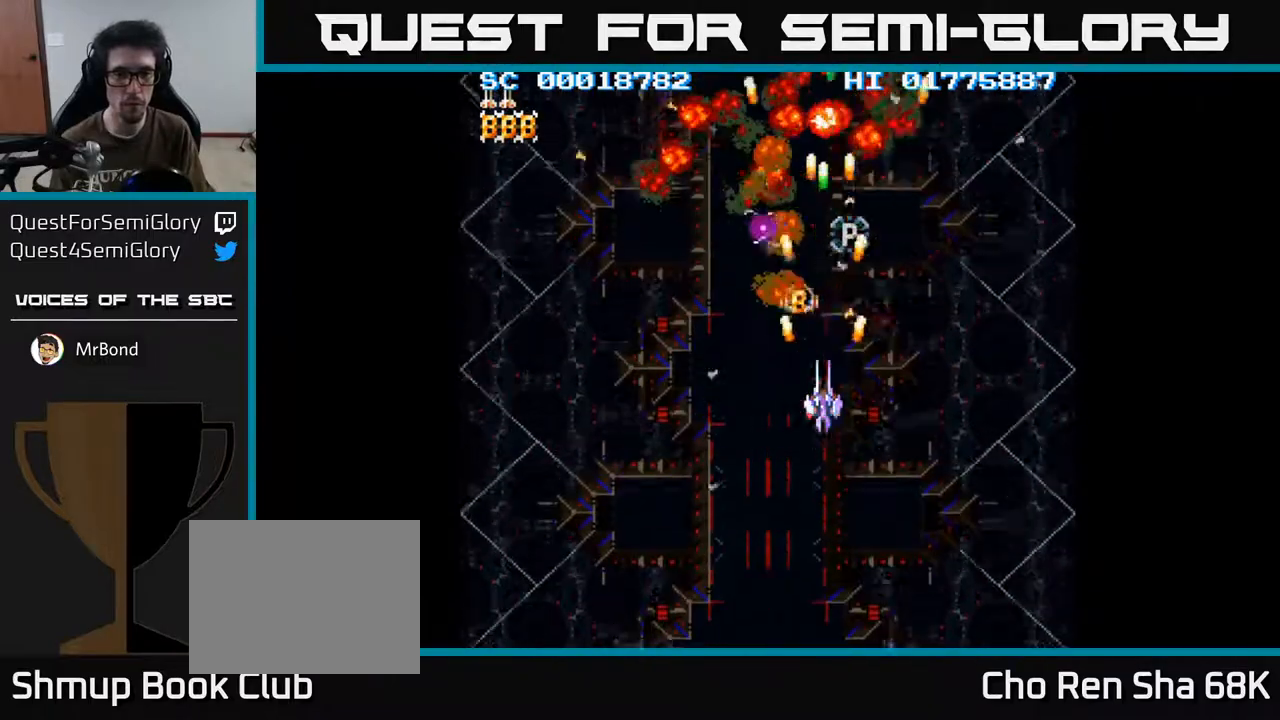
{"buttons": ["A"], "left_stick": "center", "right_stick": "center", "events": [[83, "DPAD_UP", "down"], [267, "DPAD_UP", "up"]]}
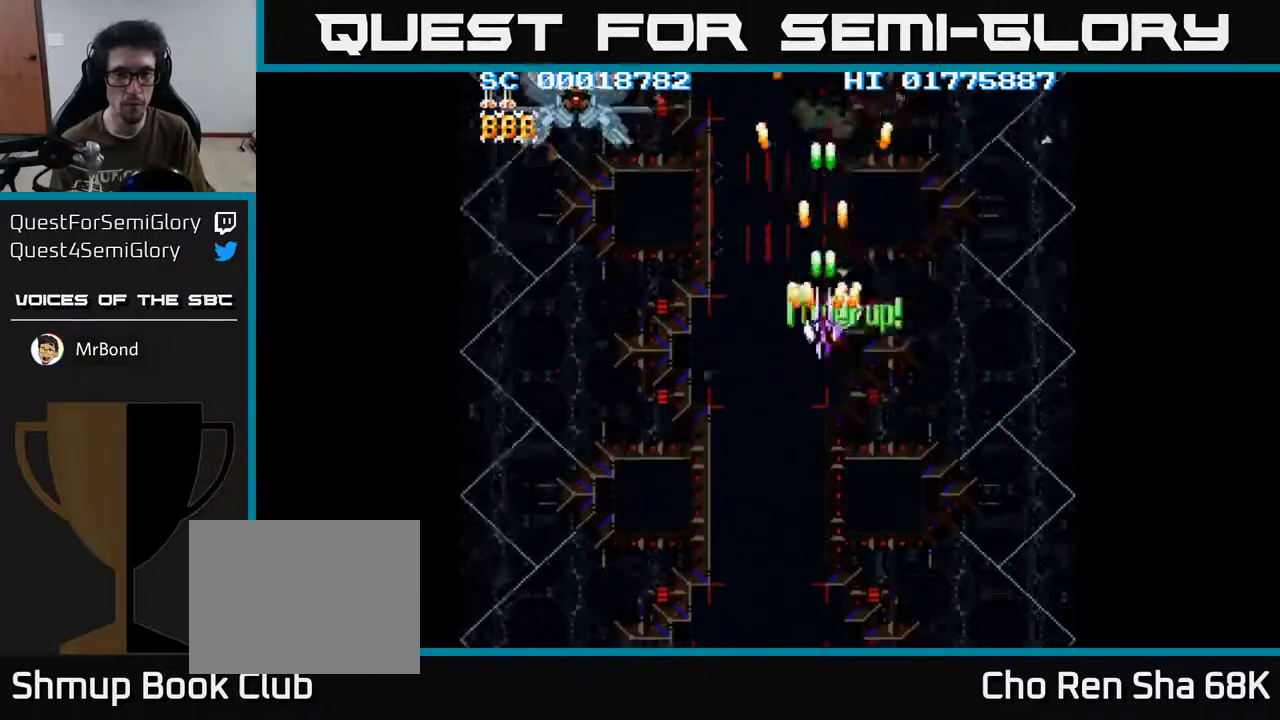
{"buttons": ["A", "DPAD_DOWN", "DPAD_LEFT"], "left_stick": "center", "right_stick": "center", "events": [[300, "DPAD_DOWN", "down"], [400, "DPAD_LEFT", "down"]]}
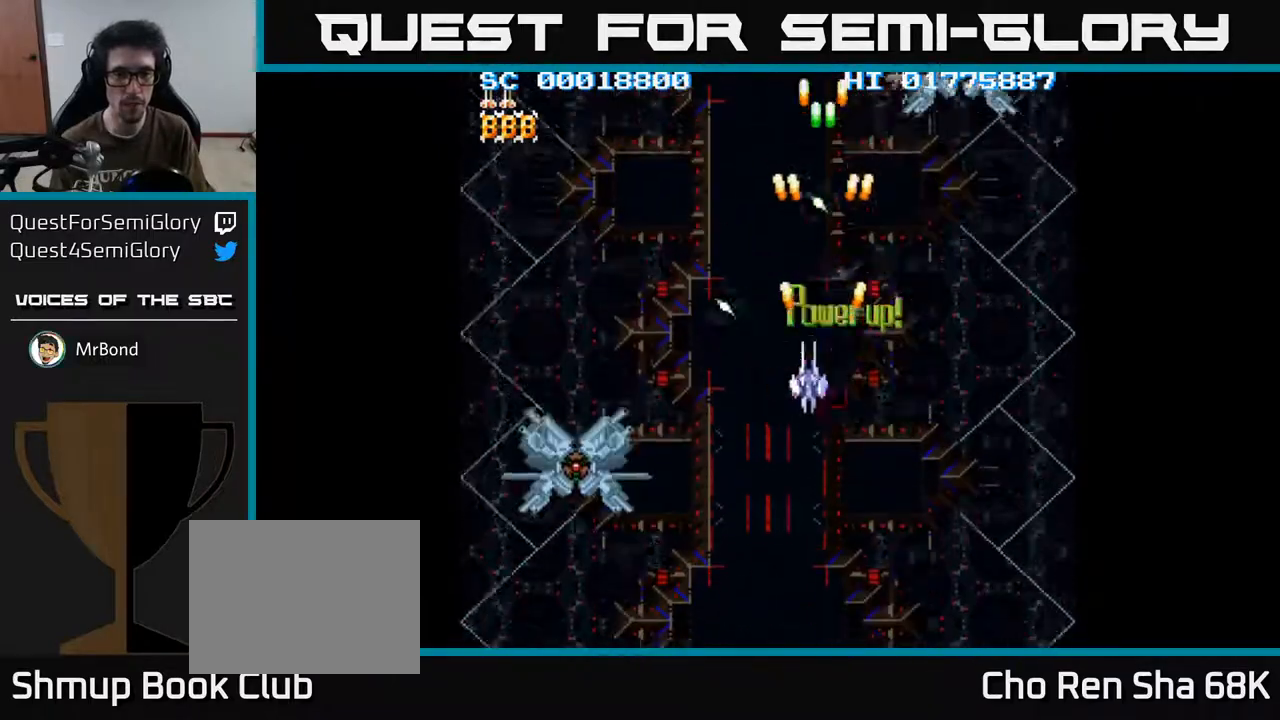
{"buttons": ["A", "DPAD_DOWN"], "left_stick": "center", "right_stick": "center", "events": [[283, "DPAD_LEFT", "up"]]}
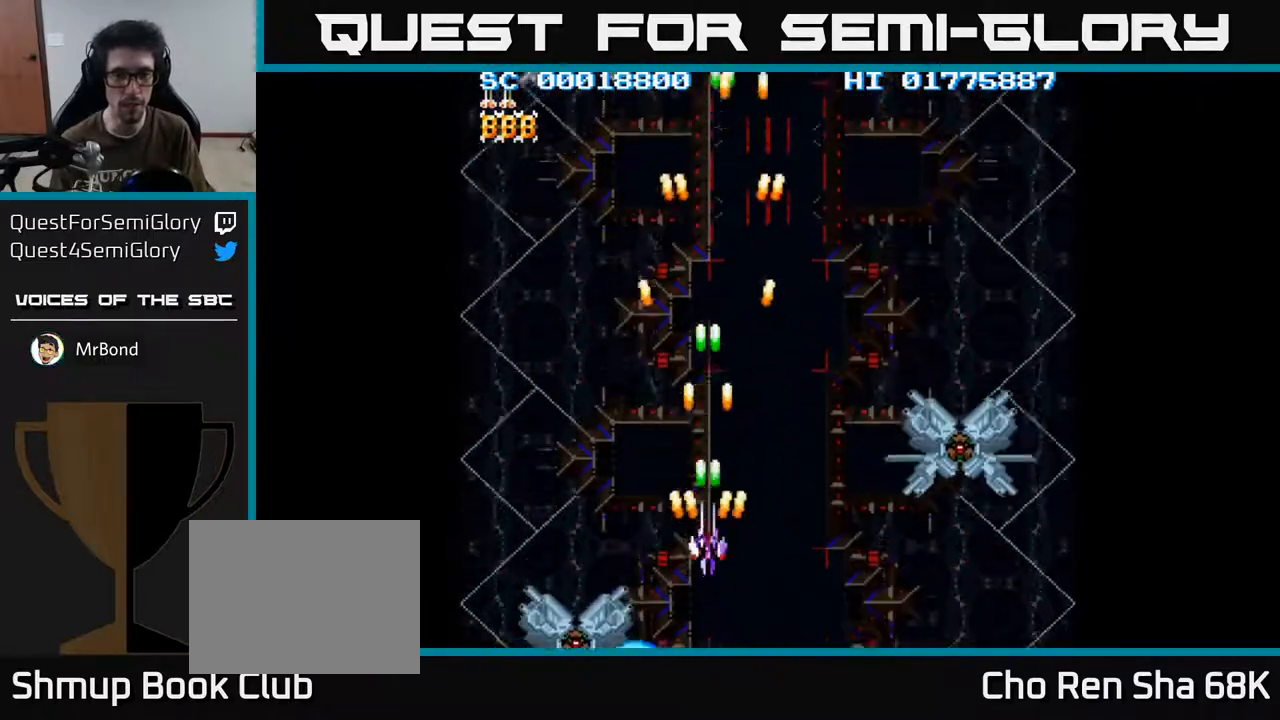
{"buttons": ["A", "DPAD_LEFT"], "left_stick": "center", "right_stick": "center", "events": [[83, "DPAD_LEFT", "down"], [167, "DPAD_LEFT", "up"], [283, "DPAD_DOWN", "up"], [500, "DPAD_LEFT", "down"]]}
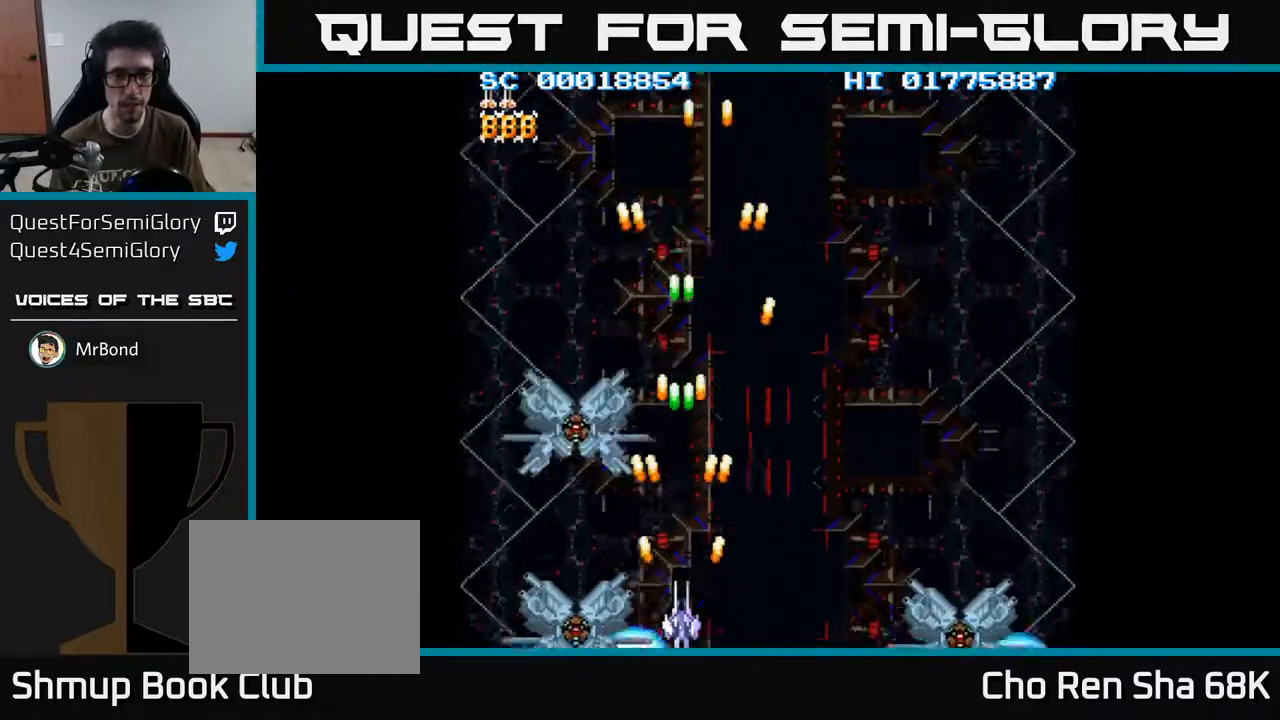
{"buttons": ["A"], "left_stick": "center", "right_stick": "center", "events": [[50, "DPAD_LEFT", "up"]]}
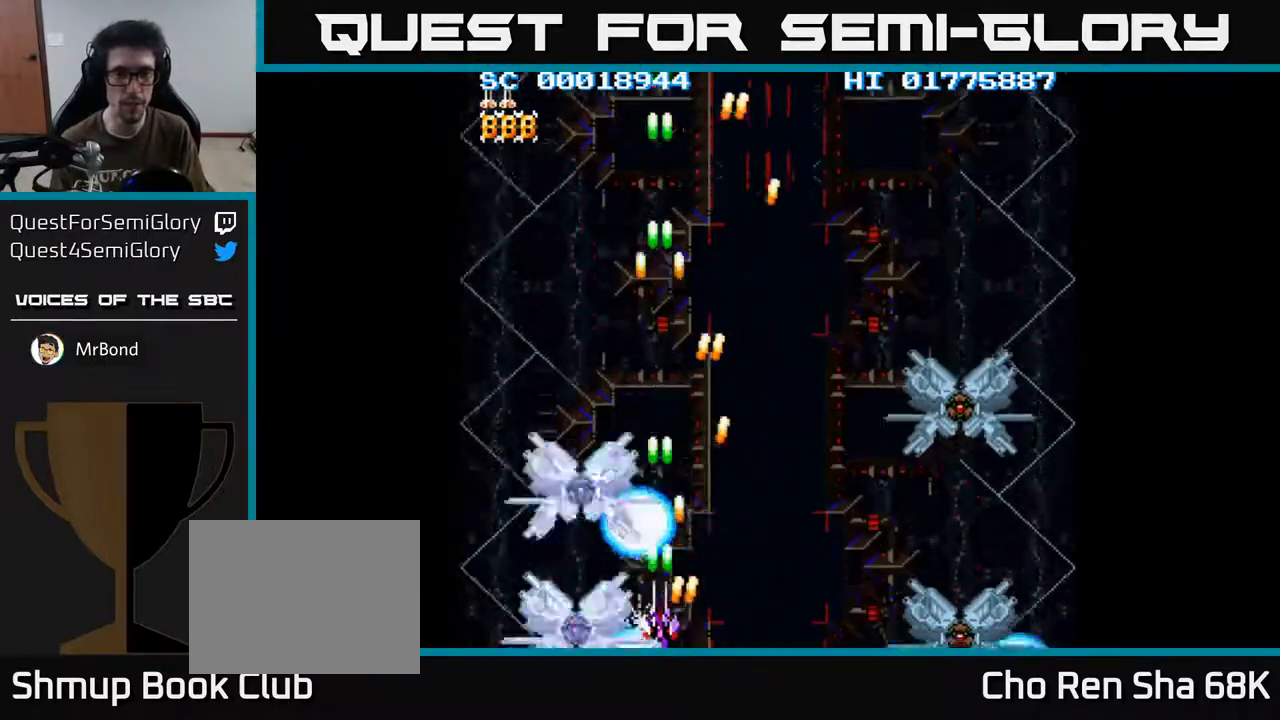
{"buttons": ["A"], "left_stick": "center", "right_stick": "center", "events": []}
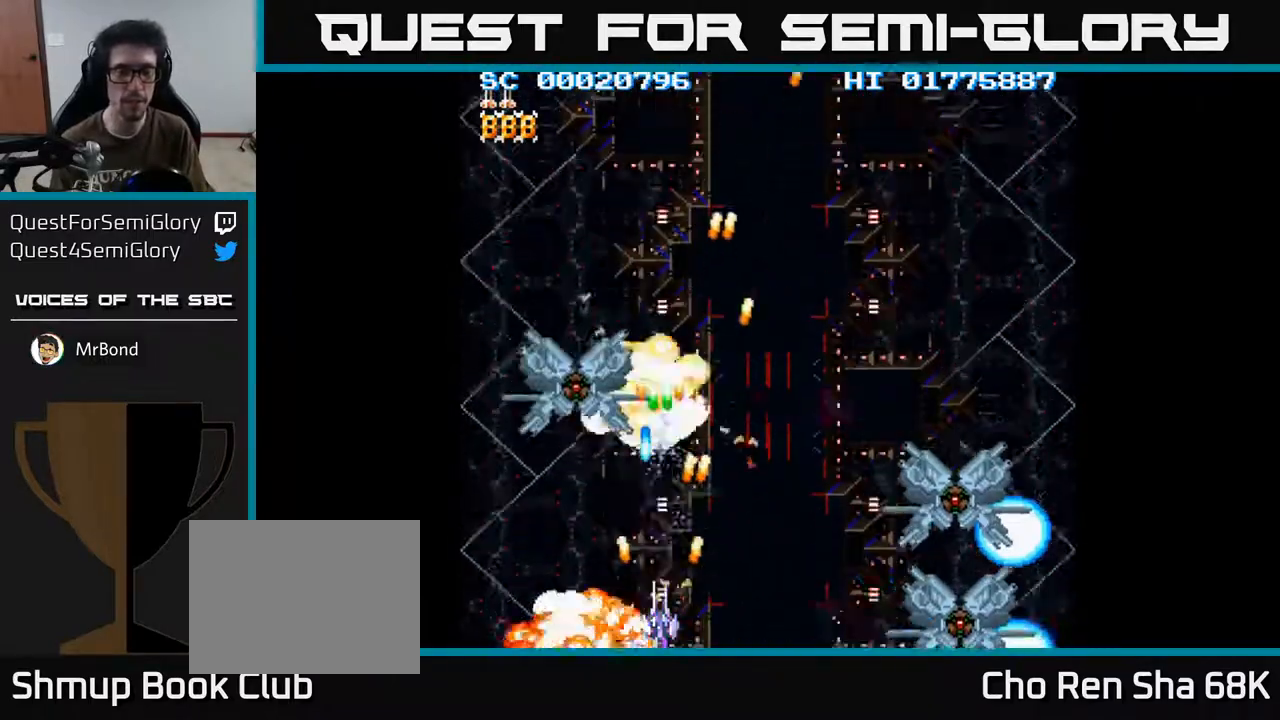
{"buttons": ["A"], "left_stick": "center", "right_stick": "center", "events": []}
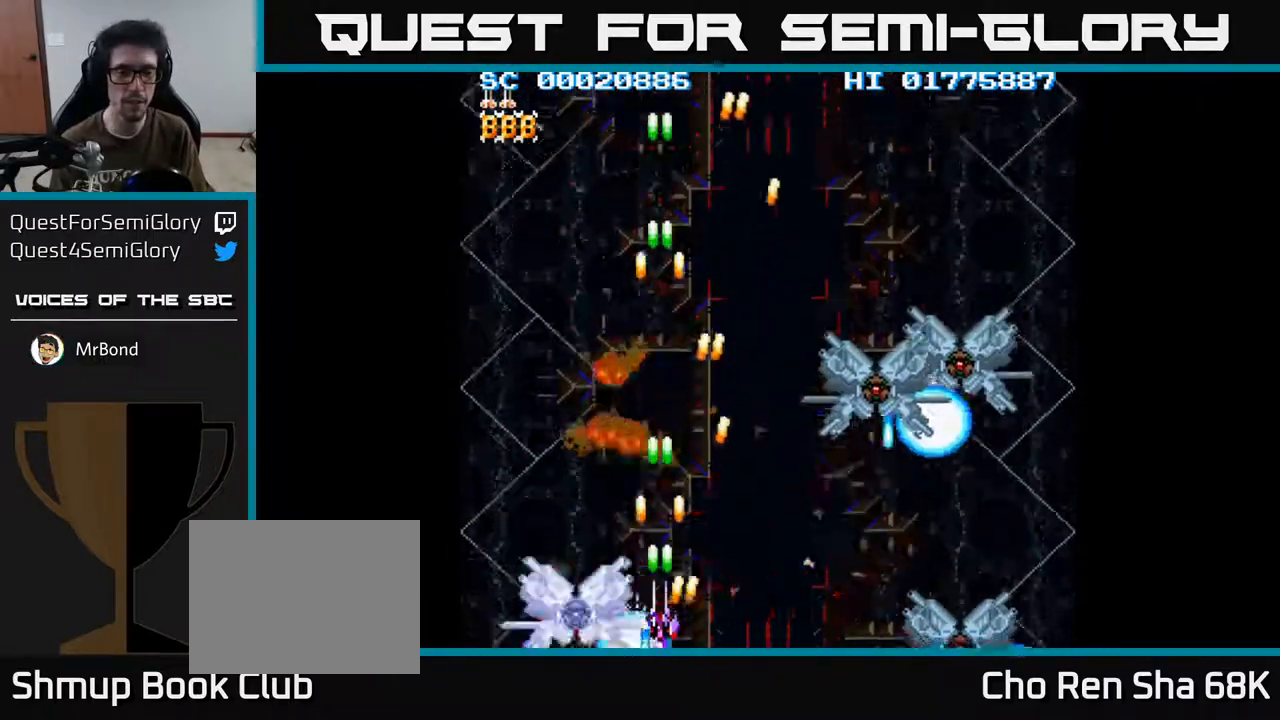
{"buttons": ["A"], "left_stick": "center", "right_stick": "center", "events": []}
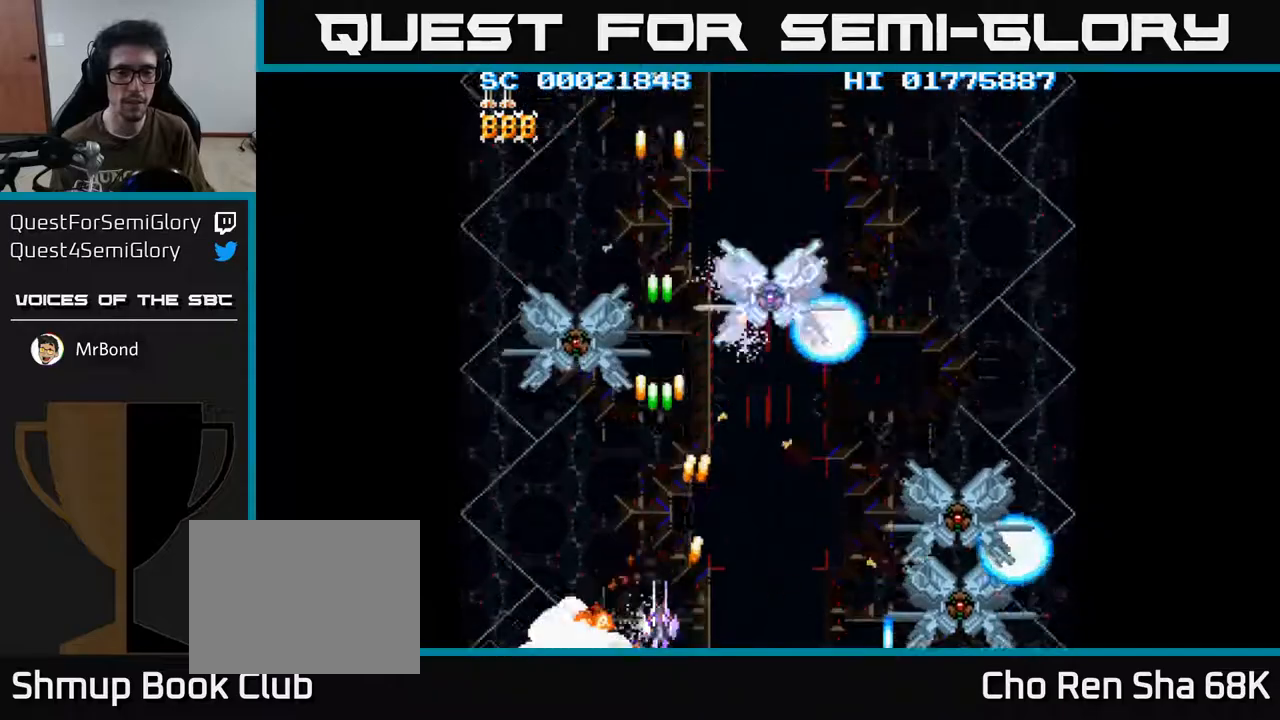
{"buttons": ["A"], "left_stick": "center", "right_stick": "center", "events": []}
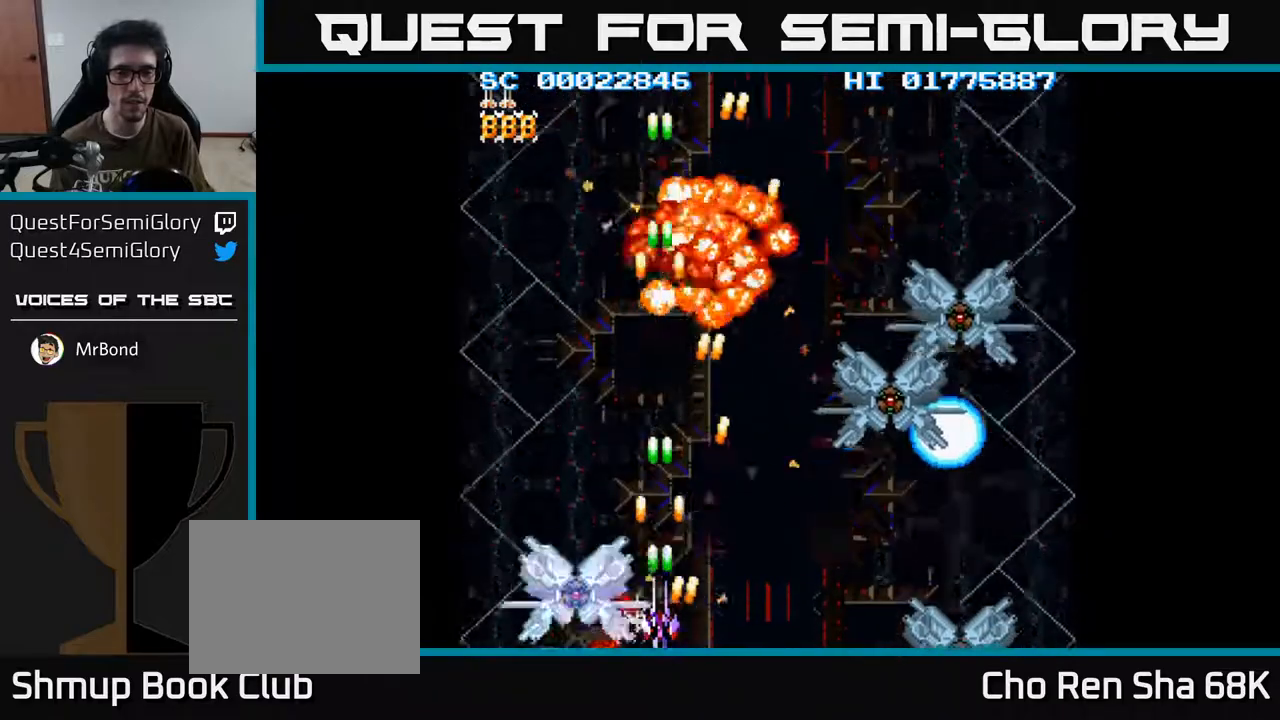
{"buttons": ["A"], "left_stick": "center", "right_stick": "center", "events": []}
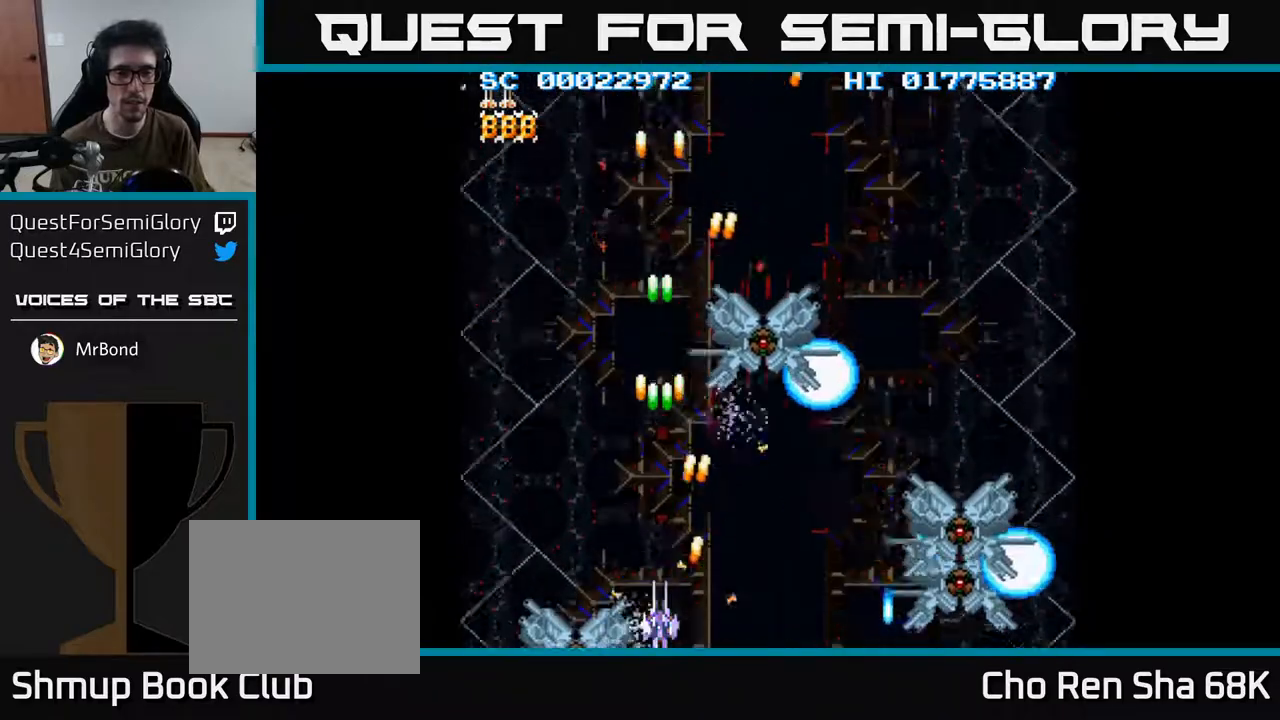
{"buttons": ["A"], "left_stick": "center", "right_stick": "center", "events": []}
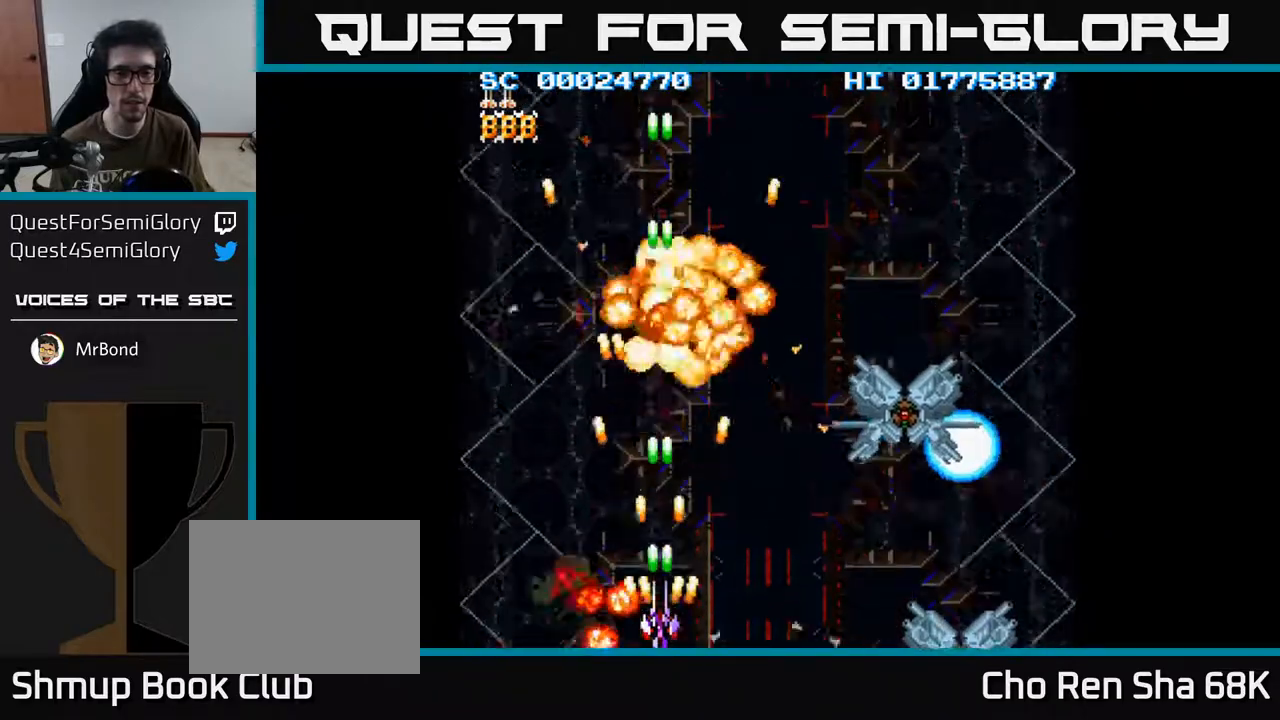
{"buttons": ["A", "DPAD_UP"], "left_stick": "center", "right_stick": "center", "events": [[150, "DPAD_RIGHT", "down"], [367, "DPAD_RIGHT", "up"], [383, "DPAD_UP", "down"]]}
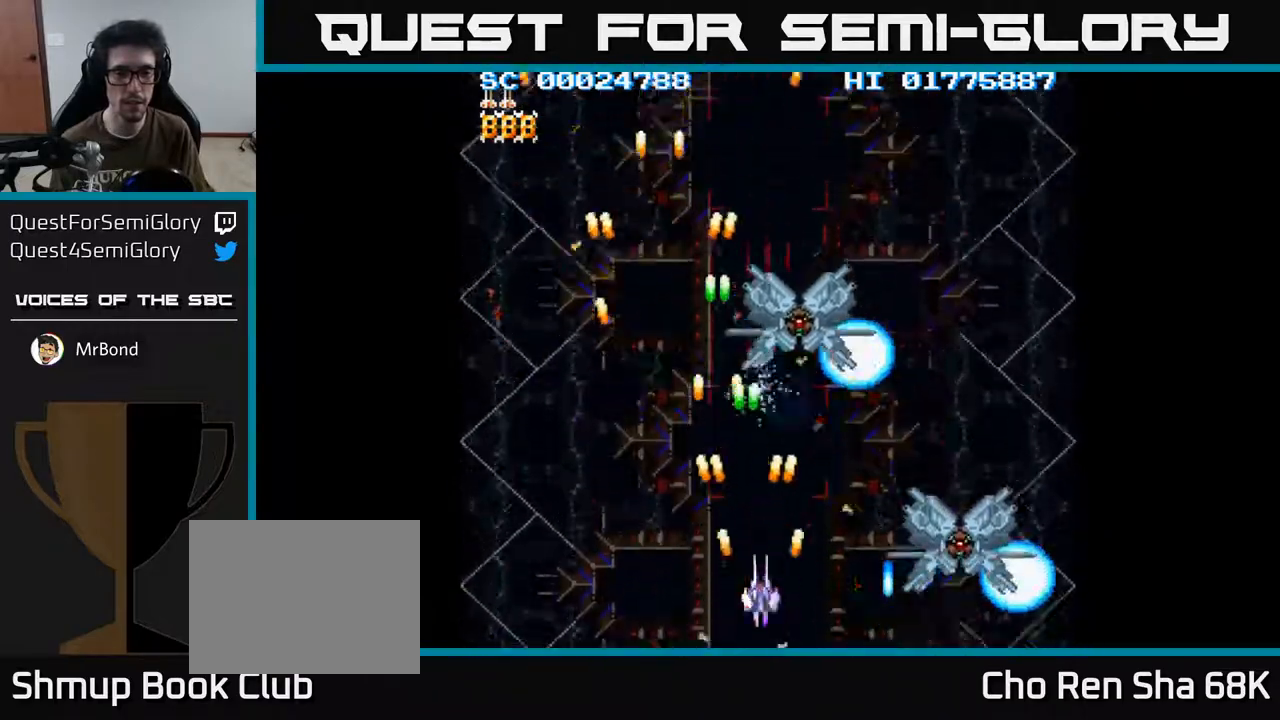
{"buttons": ["A"], "left_stick": "center", "right_stick": "center", "events": [[100, "DPAD_UP", "up"], [117, "DPAD_RIGHT", "down"], [417, "DPAD_RIGHT", "up"]]}